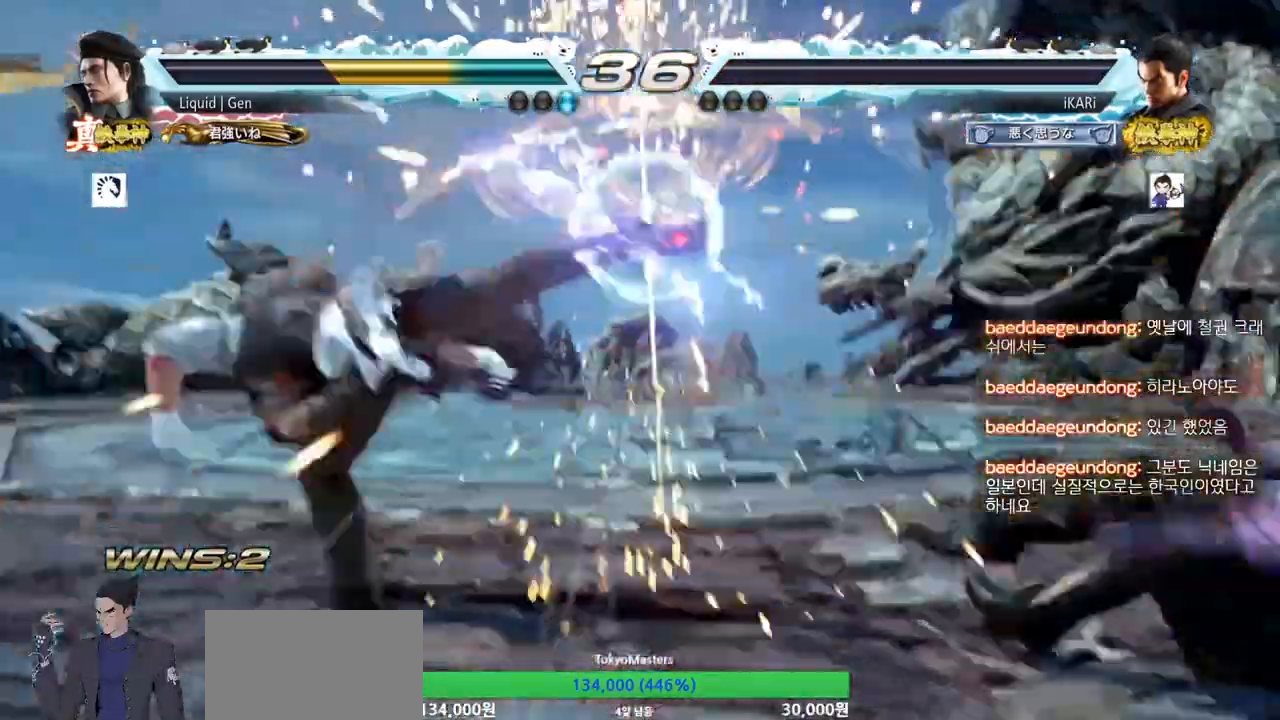
Gameplay with a controller (arcade stick); each line is a JSON object with the inputs held at the frame after it. "events" lists button and stick changes between this image and that frame as [ms after this image, input, new state], when the widget could be followed in between. Not read: L3 R3.
{"buttons": [], "left_stick": "center", "events": []}
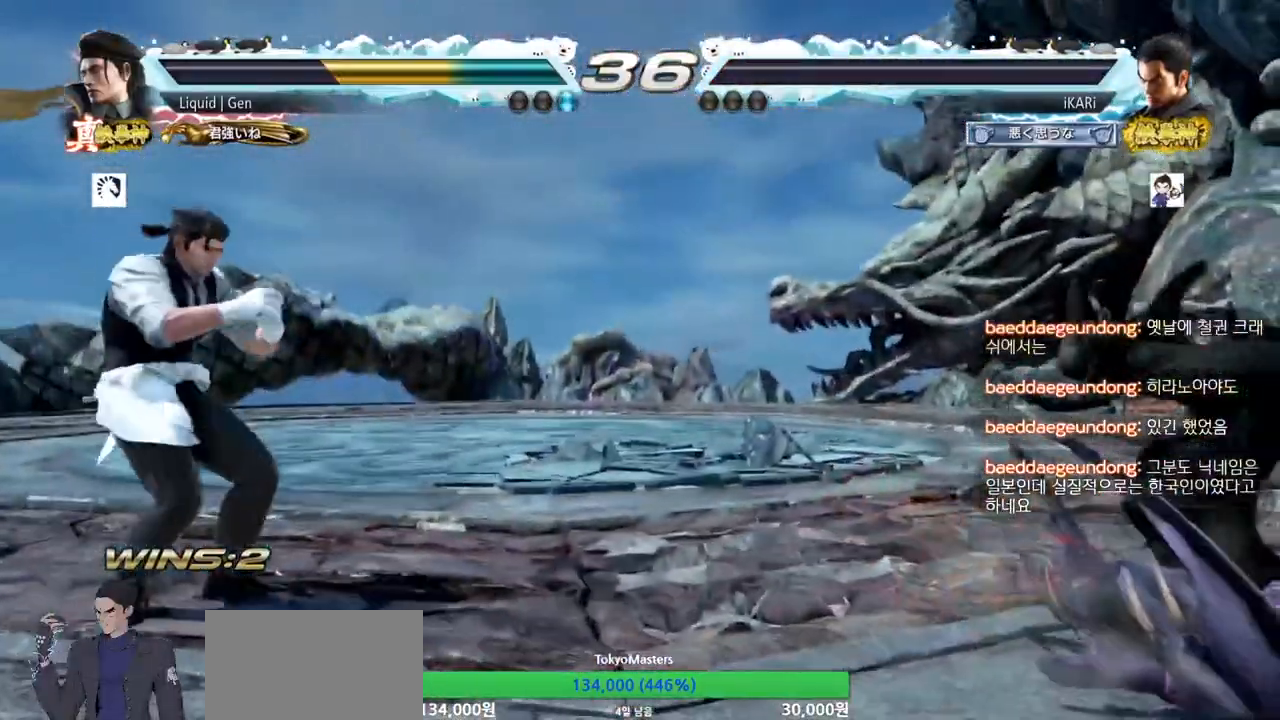
{"buttons": [], "left_stick": "center", "events": []}
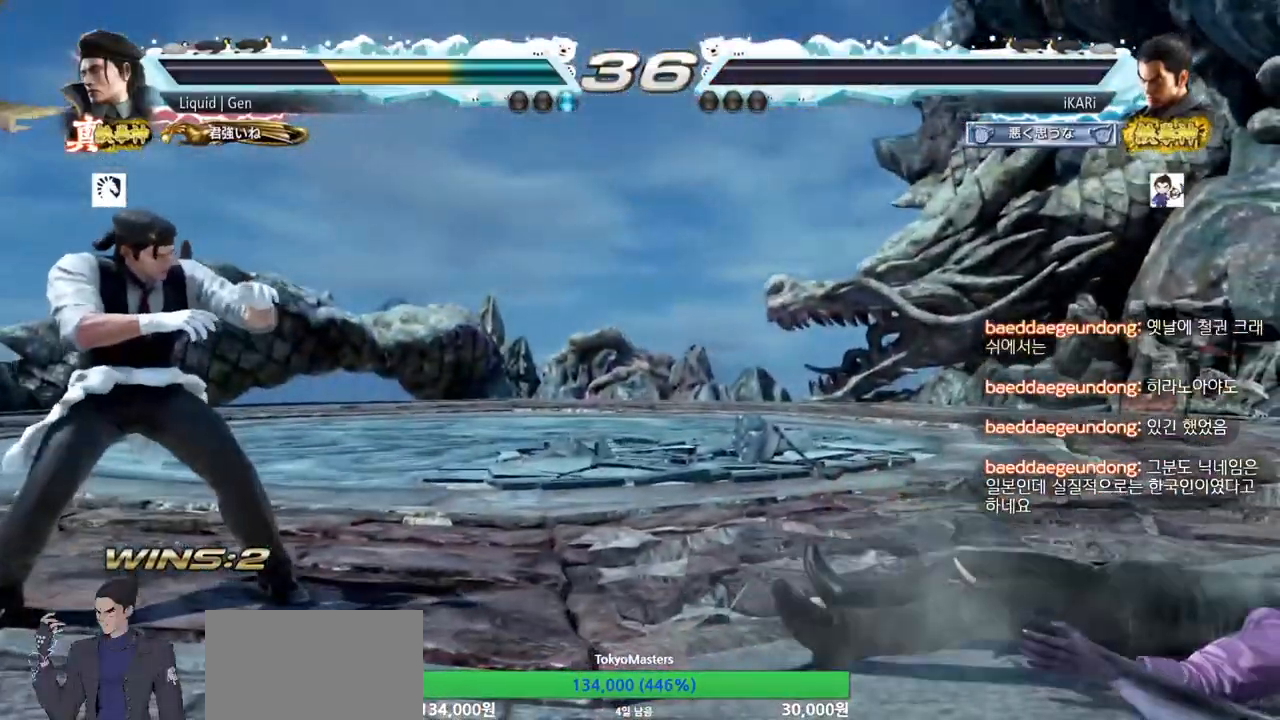
{"buttons": [], "left_stick": "center", "events": []}
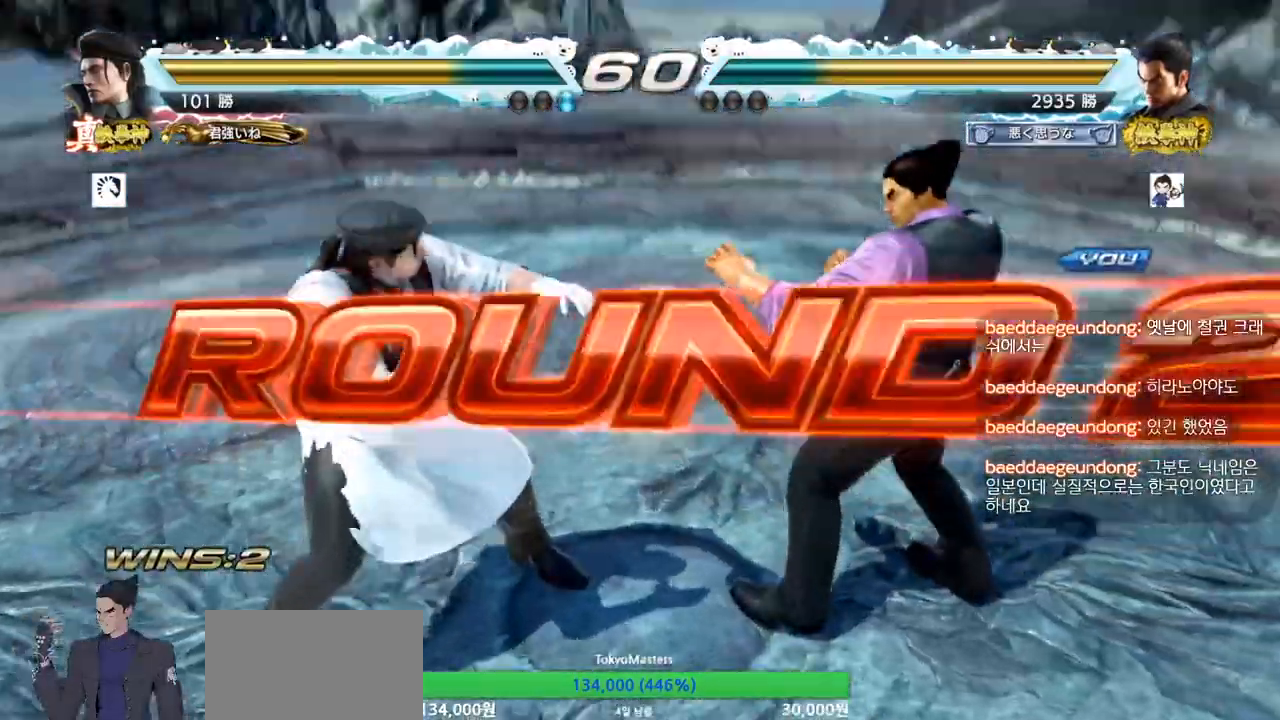
{"buttons": [], "left_stick": "center", "events": []}
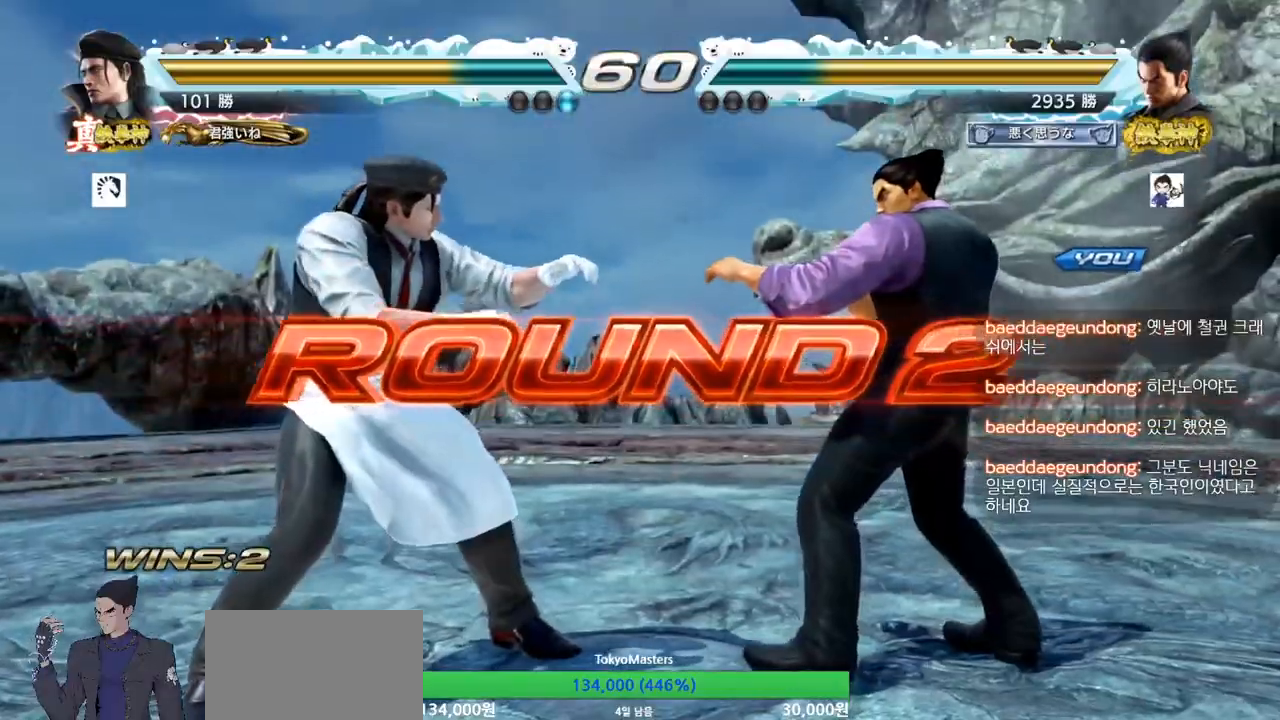
{"buttons": [], "left_stick": "center", "events": []}
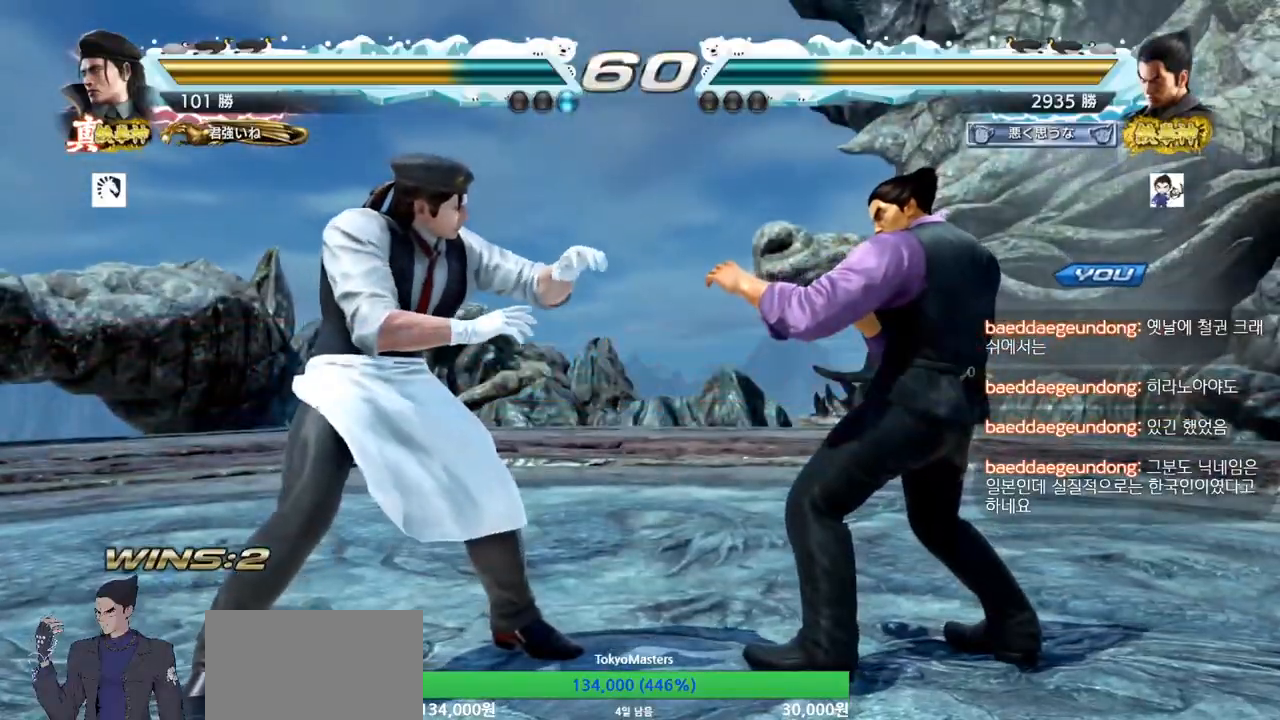
{"buttons": [], "left_stick": "center", "events": [[100, "TRIANGLE", "down"], [117, "SQUARE", "down"], [217, "TRIANGLE", "up"], [234, "SQUARE", "up"], [317, "SQUARE", "down"], [317, "TRIANGLE", "down"], [384, "SQUARE", "up"], [384, "TRIANGLE", "up"]]}
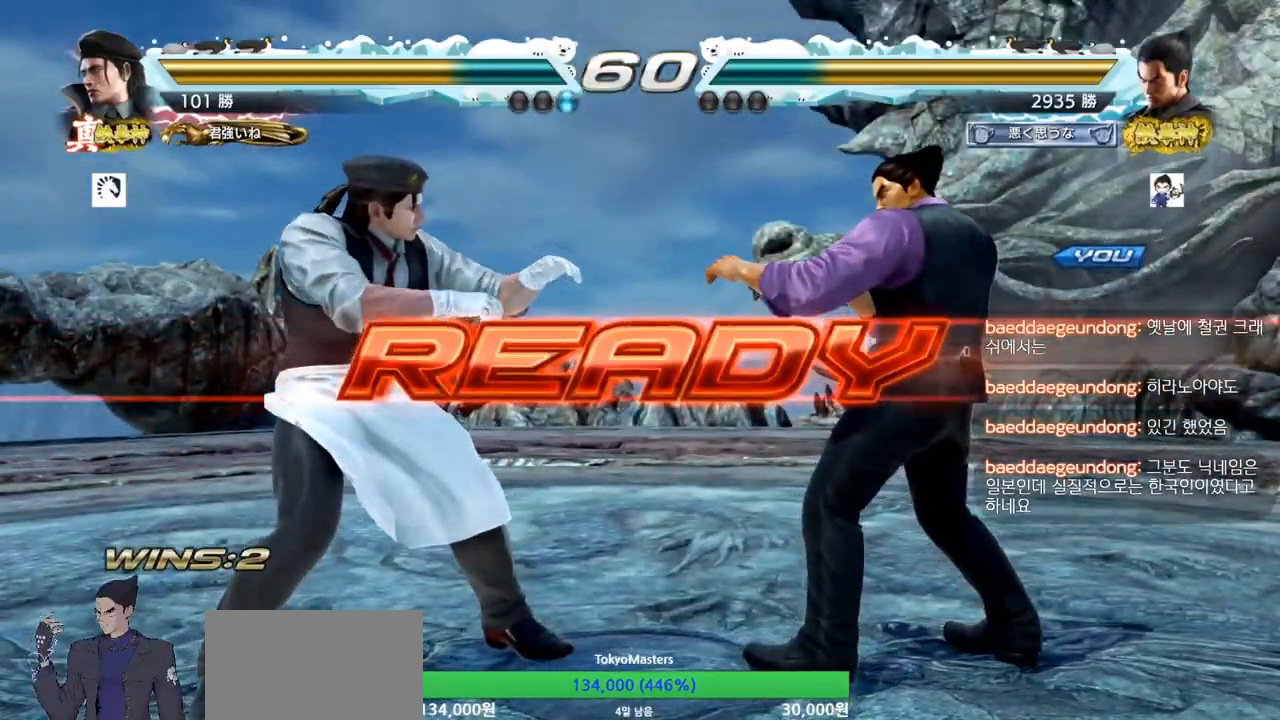
{"buttons": ["SQUARE", "TRIANGLE"], "left_stick": "center", "events": [[50, "SQUARE", "down"], [50, "TRIANGLE", "down"], [116, "SQUARE", "up"], [116, "TRIANGLE", "up"], [233, "TRIANGLE", "down"], [250, "SQUARE", "down"], [300, "SQUARE", "up"], [300, "TRIANGLE", "up"], [450, "SQUARE", "down"], [483, "TRIANGLE", "down"]]}
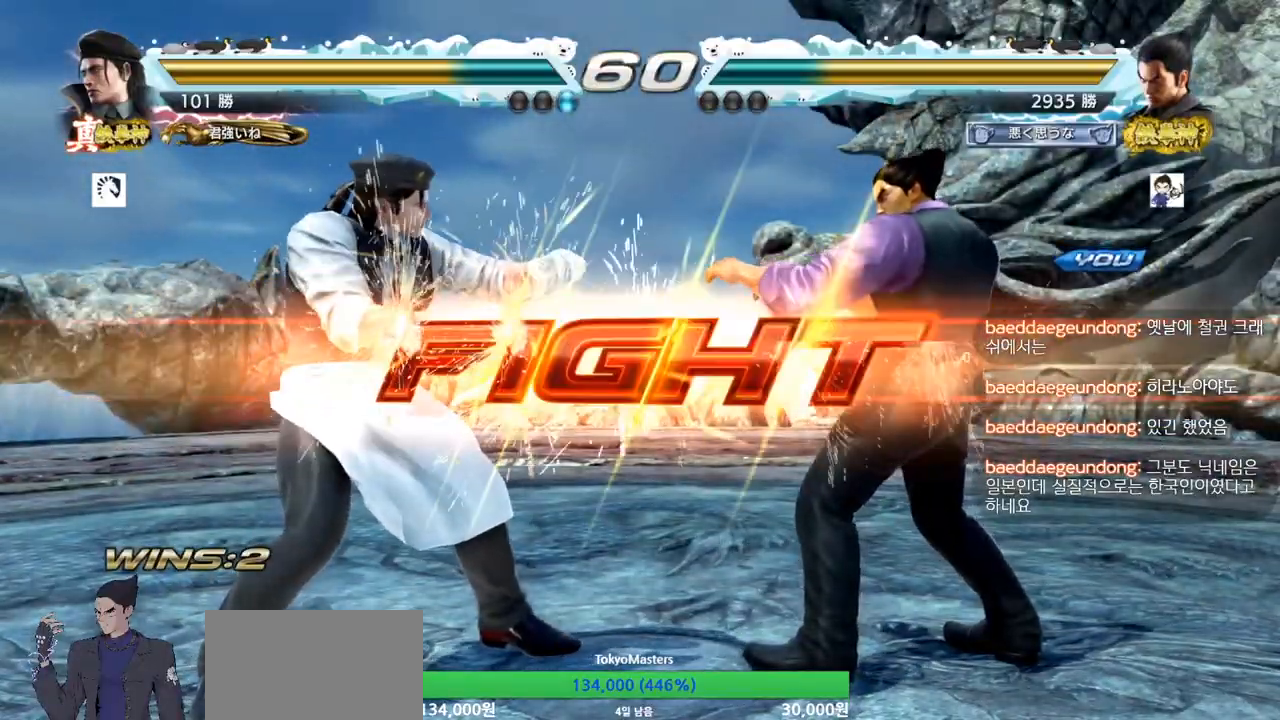
{"buttons": ["TRIANGLE"], "left_stick": "left", "events": [[33, "TRIANGLE", "up"], [84, "TRIANGLE", "down"], [184, "SQUARE", "up"], [267, "TRIANGLE", "up"], [267, "left_stick", "left"], [367, "SQUARE", "down"], [467, "TRIANGLE", "down"], [484, "SQUARE", "up"]]}
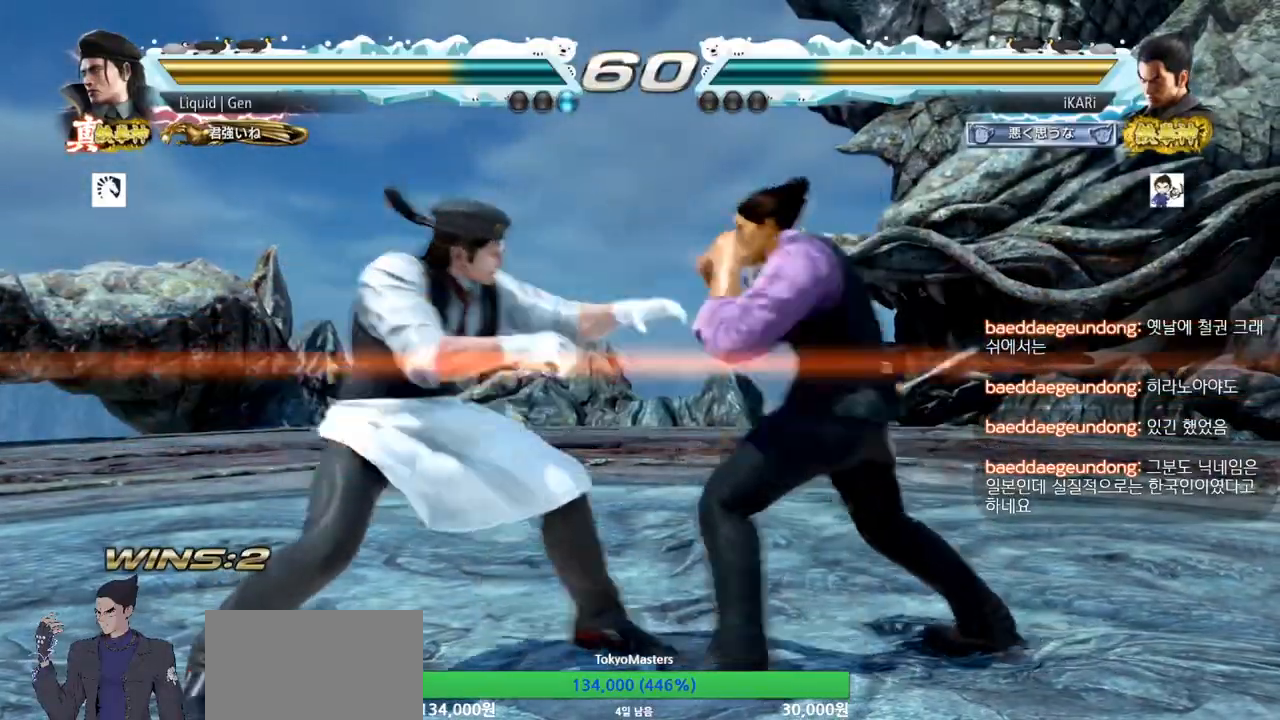
{"buttons": [], "left_stick": "down-left", "events": [[33, "TRIANGLE", "up"], [317, "left_stick", "center"], [450, "left_stick", "down-left"]]}
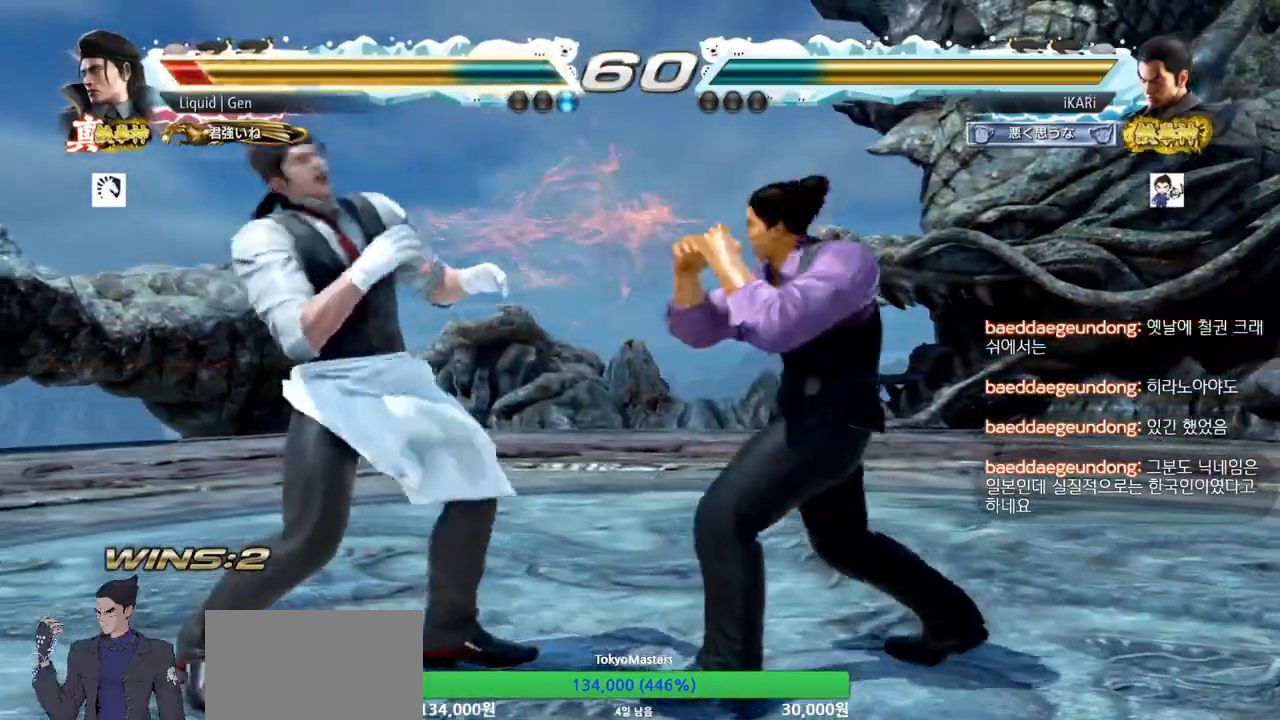
{"buttons": [], "left_stick": "center", "events": [[33, "SQUARE", "down"], [84, "SQUARE", "up"], [284, "left_stick", "center"]]}
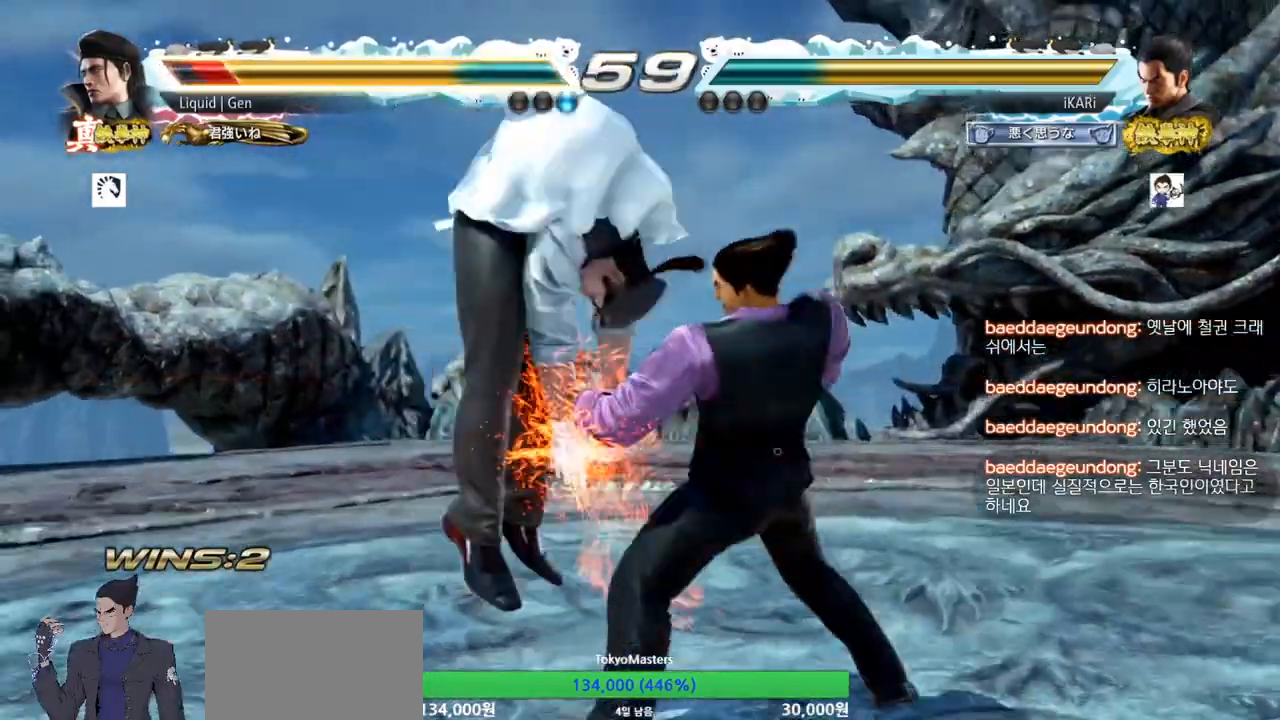
{"buttons": [], "left_stick": "center", "events": [[166, "left_stick", "down-right"], [216, "TRIANGLE", "down"], [283, "TRIANGLE", "up"], [333, "TRIANGLE", "down"], [367, "TRIANGLE", "up"], [417, "TRIANGLE", "down"], [433, "left_stick", "center"], [450, "TRIANGLE", "up"]]}
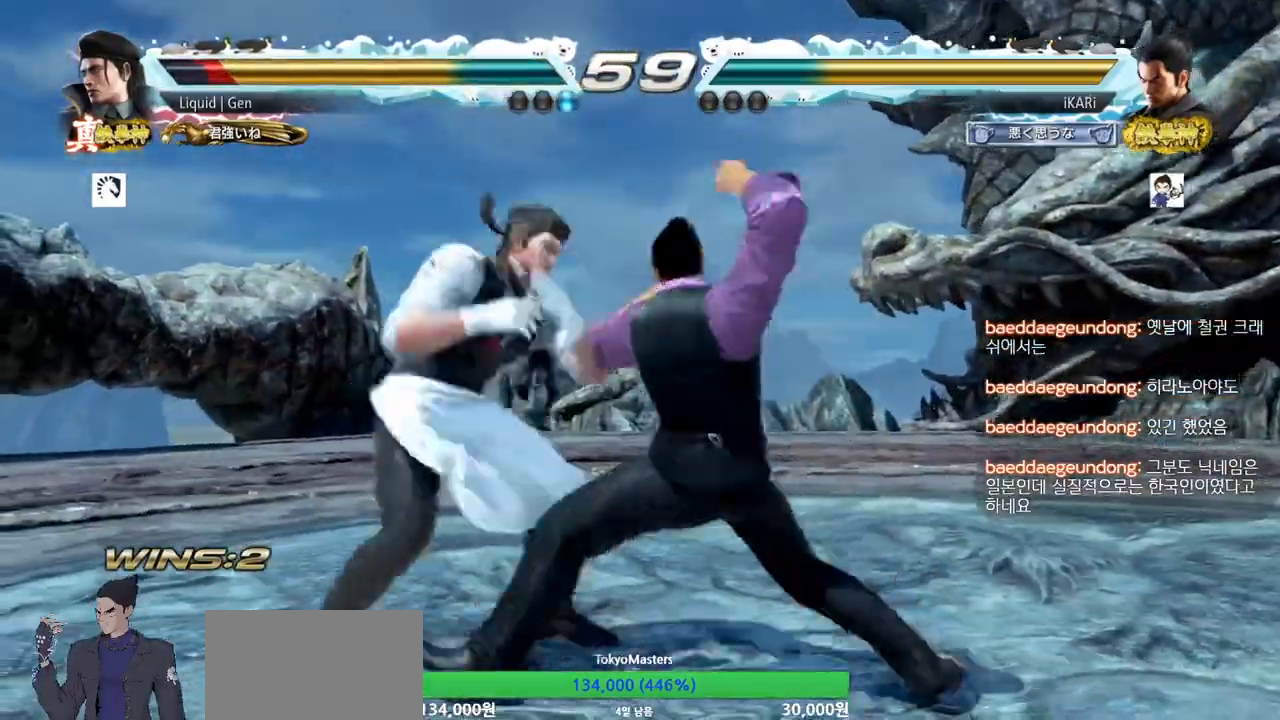
{"buttons": [], "left_stick": "center", "events": [[17, "TRIANGLE", "down"], [134, "TRIANGLE", "up"]]}
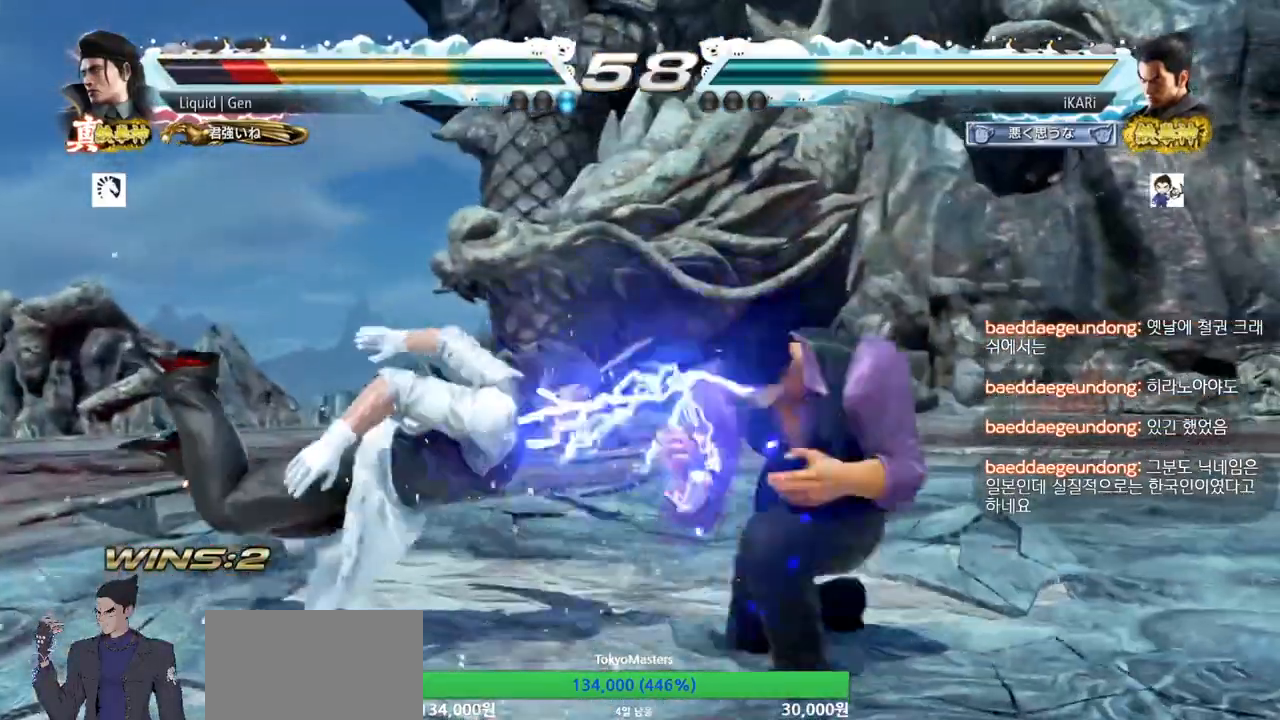
{"buttons": ["TRIANGLE"], "left_stick": "center", "events": [[166, "left_stick", "left"], [216, "CIRCLE", "down"], [267, "CIRCLE", "up"], [317, "TRIANGLE", "down"], [350, "TRIANGLE", "up"], [367, "left_stick", "center"], [400, "TRIANGLE", "down"], [467, "TRIANGLE", "up"], [500, "TRIANGLE", "down"]]}
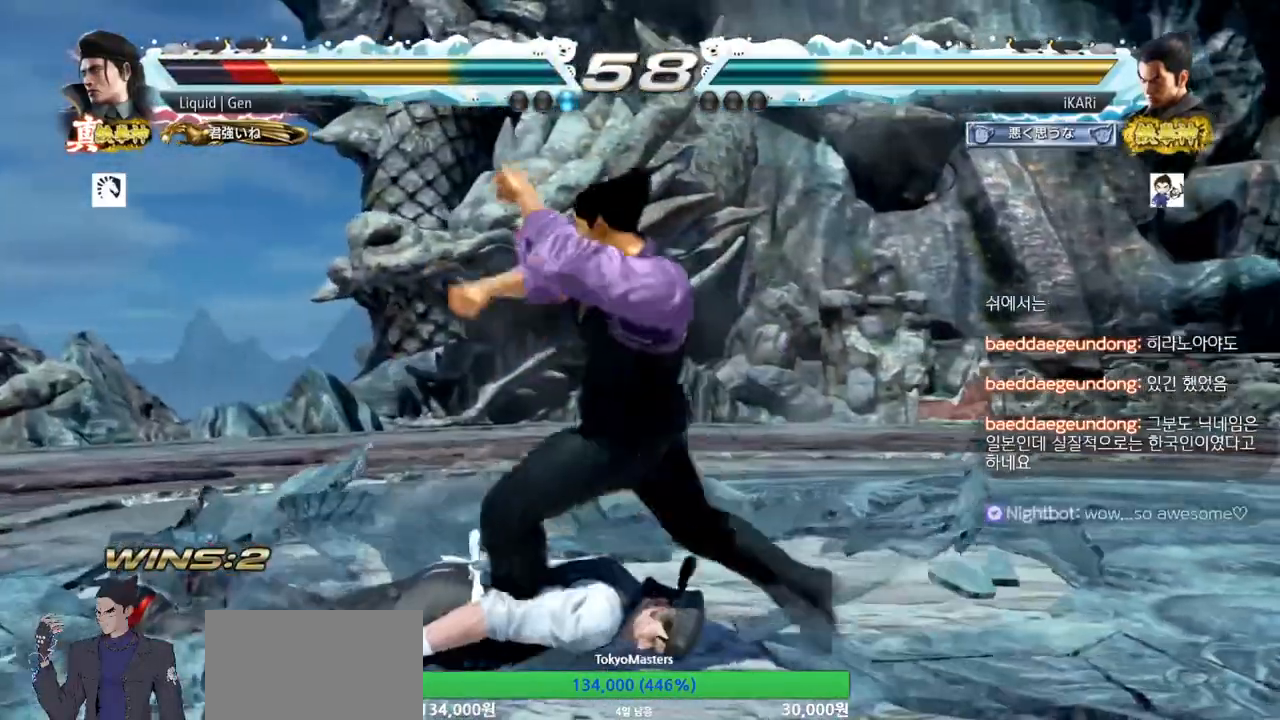
{"buttons": [], "left_stick": "center", "events": [[67, "TRIANGLE", "up"]]}
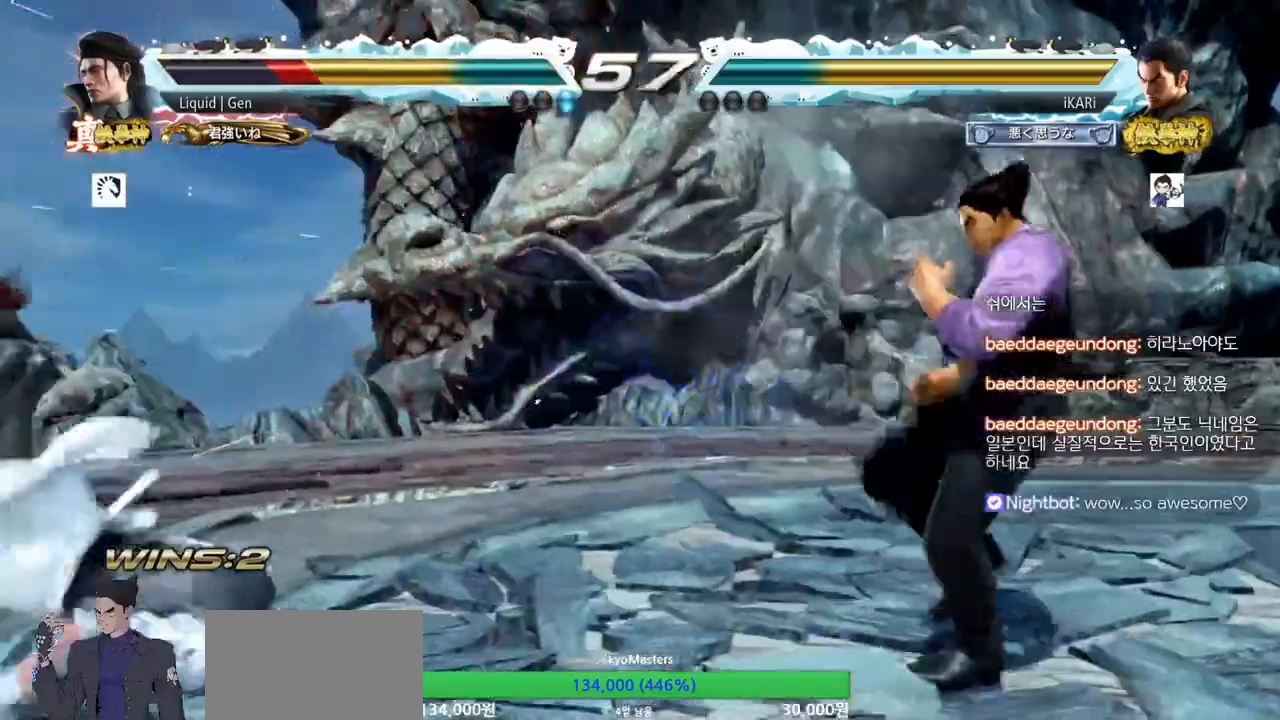
{"buttons": [], "left_stick": "down", "events": [[16, "left_stick", "left"], [66, "left_stick", "center"], [150, "left_stick", "left"], [500, "left_stick", "down"]]}
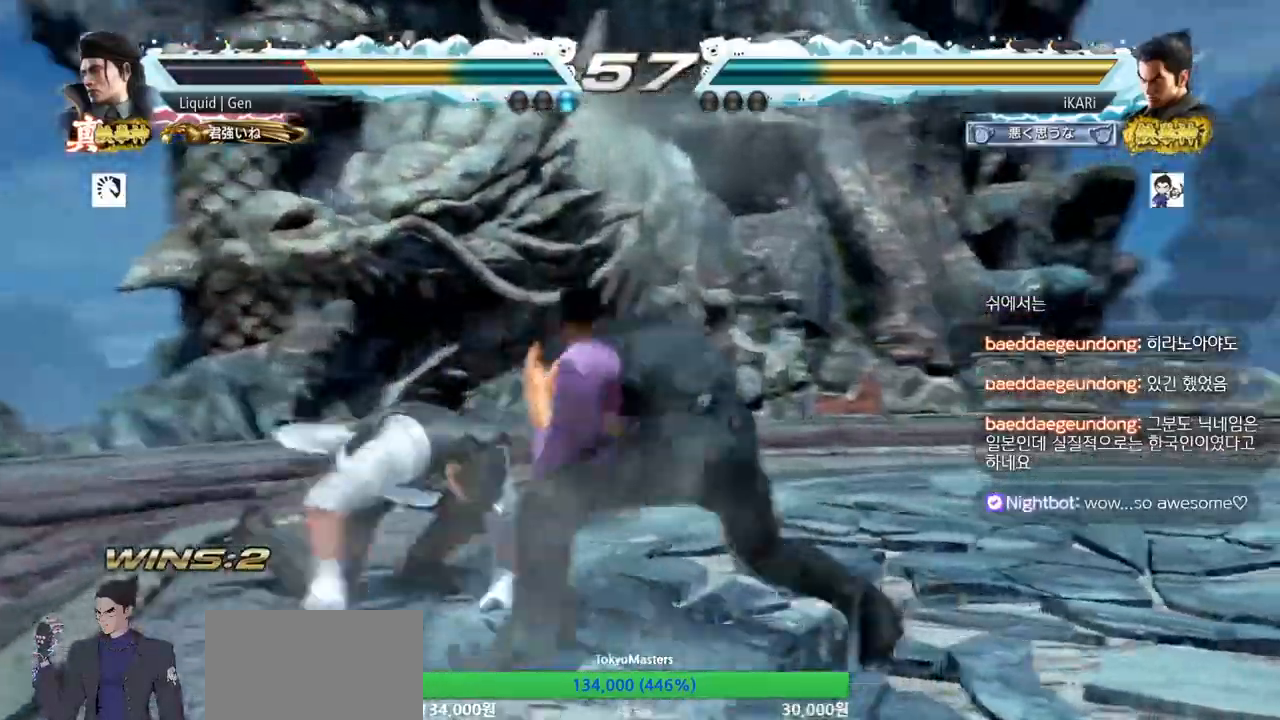
{"buttons": [], "left_stick": "left", "events": [[33, "left_stick", "left"], [150, "CROSS", "down"], [217, "CROSS", "up"], [217, "TRIANGLE", "down"], [267, "TRIANGLE", "up"], [267, "left_stick", "center"], [401, "left_stick", "left"]]}
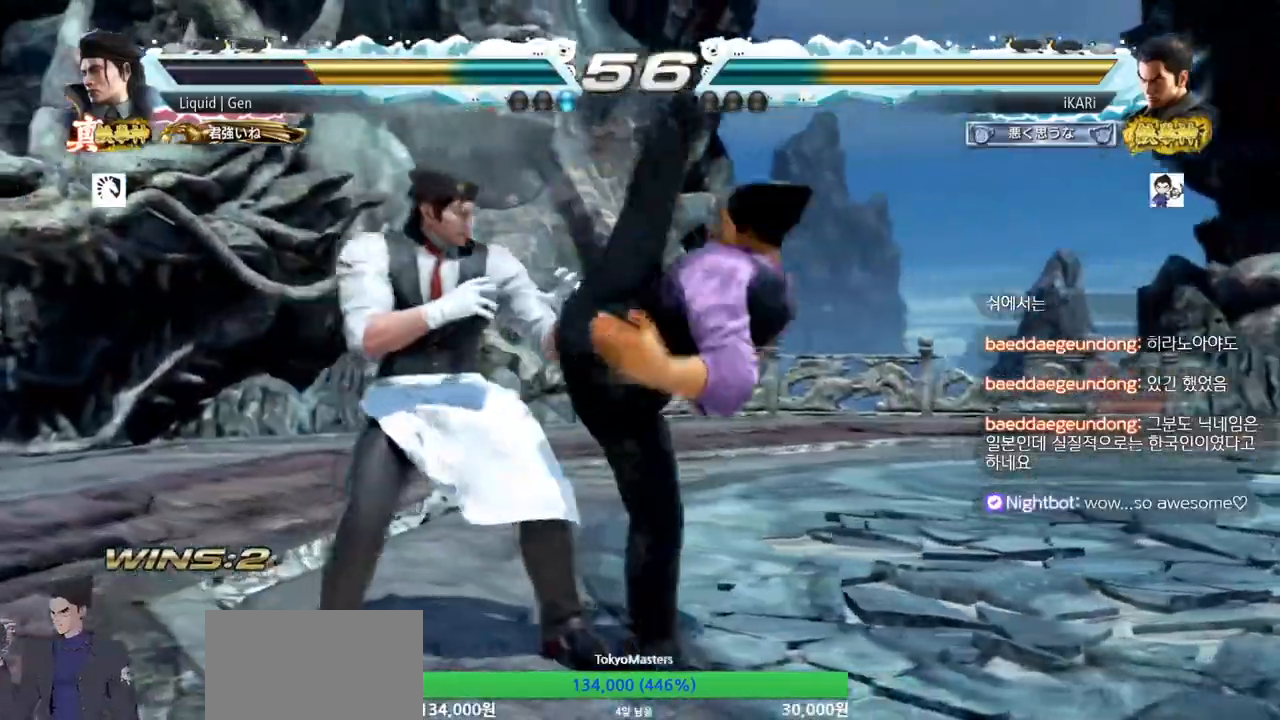
{"buttons": [], "left_stick": "right", "events": [[300, "left_stick", "center"], [450, "left_stick", "right"]]}
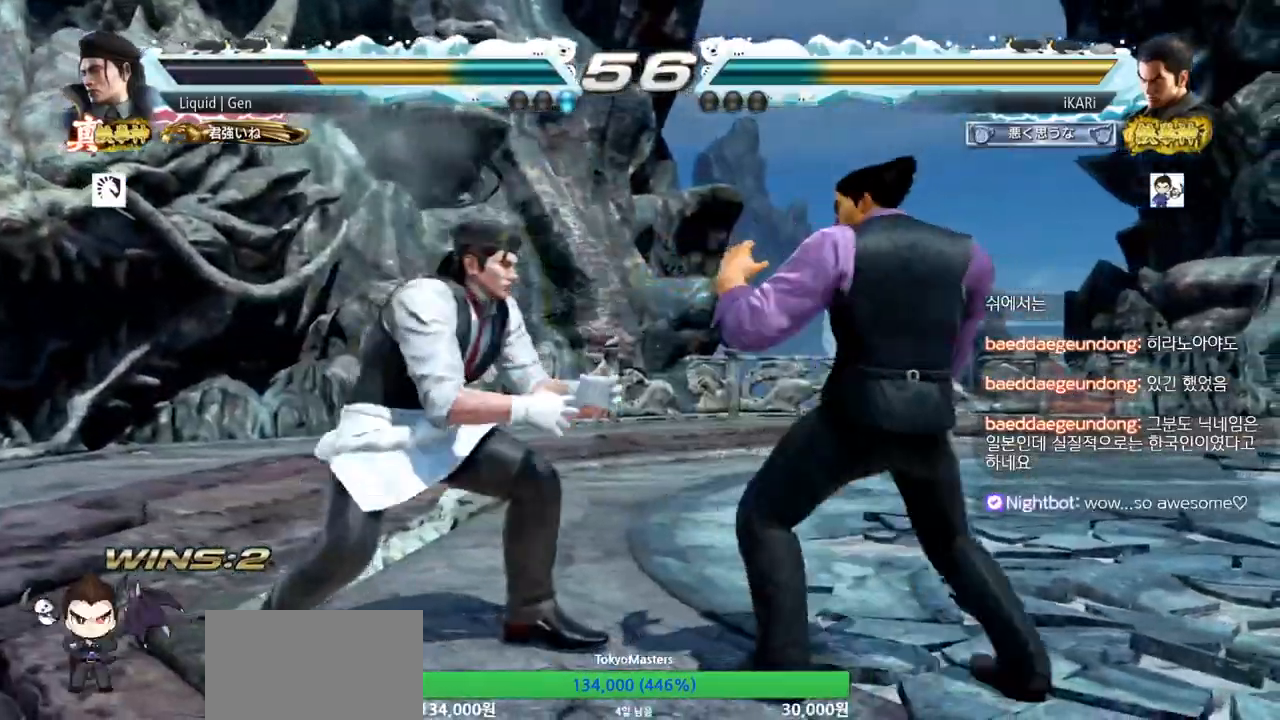
{"buttons": [], "left_stick": "down", "events": [[17, "left_stick", "center"], [84, "left_stick", "right"], [367, "left_stick", "center"], [451, "left_stick", "left"], [501, "left_stick", "down"]]}
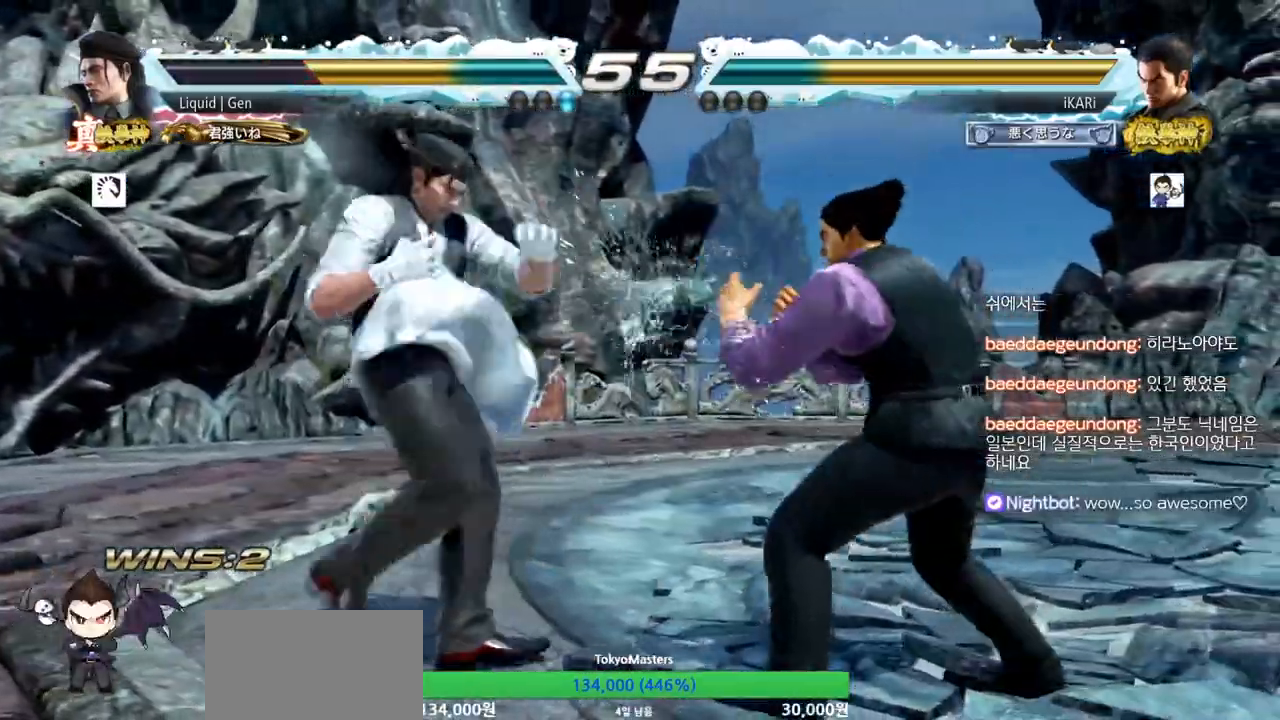
{"buttons": [], "left_stick": "center", "events": [[17, "TRIANGLE", "down"], [50, "TRIANGLE", "up"], [83, "left_stick", "center"]]}
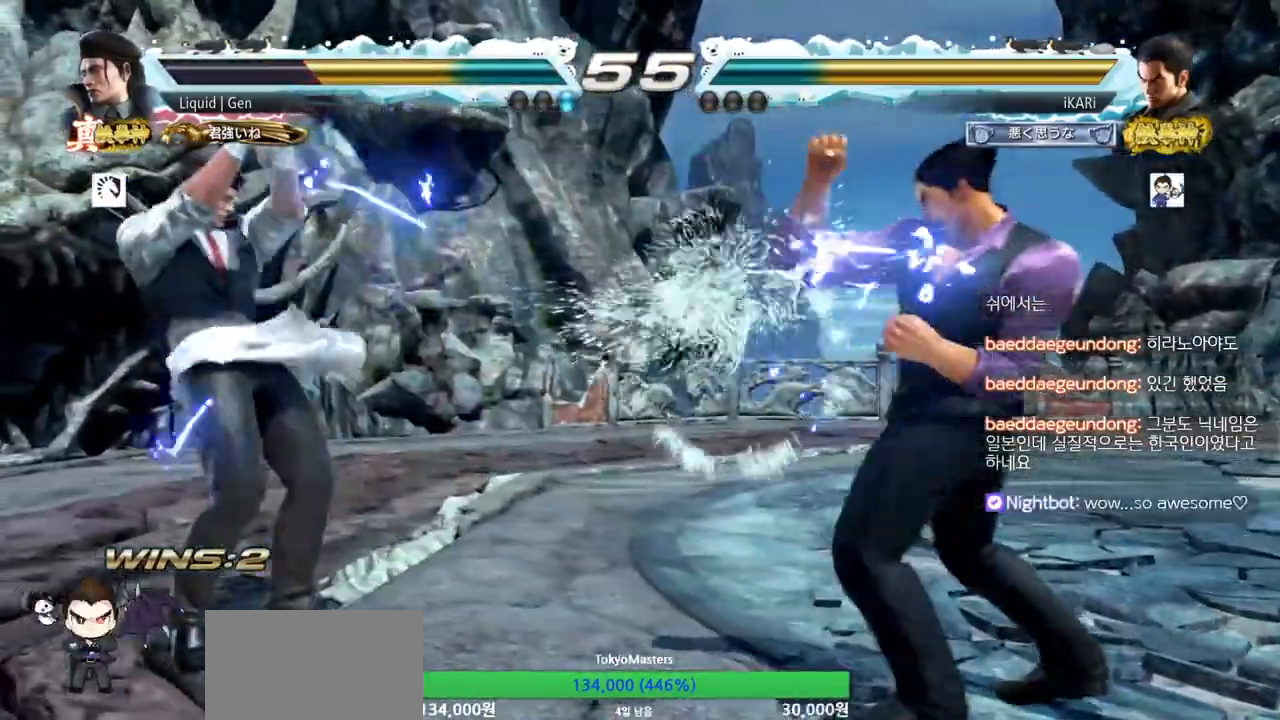
{"buttons": [], "left_stick": "center", "events": [[84, "left_stick", "right"], [134, "left_stick", "center"], [184, "left_stick", "right"], [351, "left_stick", "up"], [417, "left_stick", "center"]]}
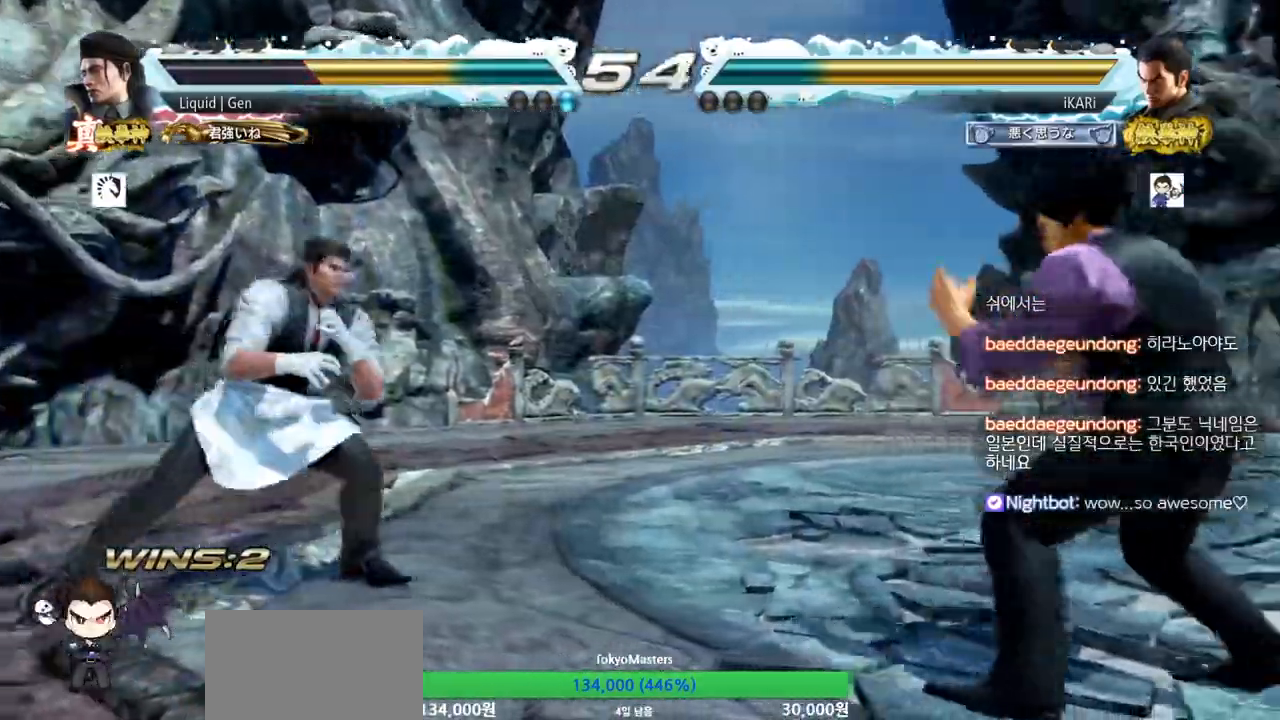
{"buttons": [], "left_stick": "center", "events": [[83, "left_stick", "left"], [150, "left_stick", "down"], [267, "left_stick", "left"], [367, "left_stick", "down"], [384, "TRIANGLE", "down"], [417, "TRIANGLE", "up"], [450, "left_stick", "center"]]}
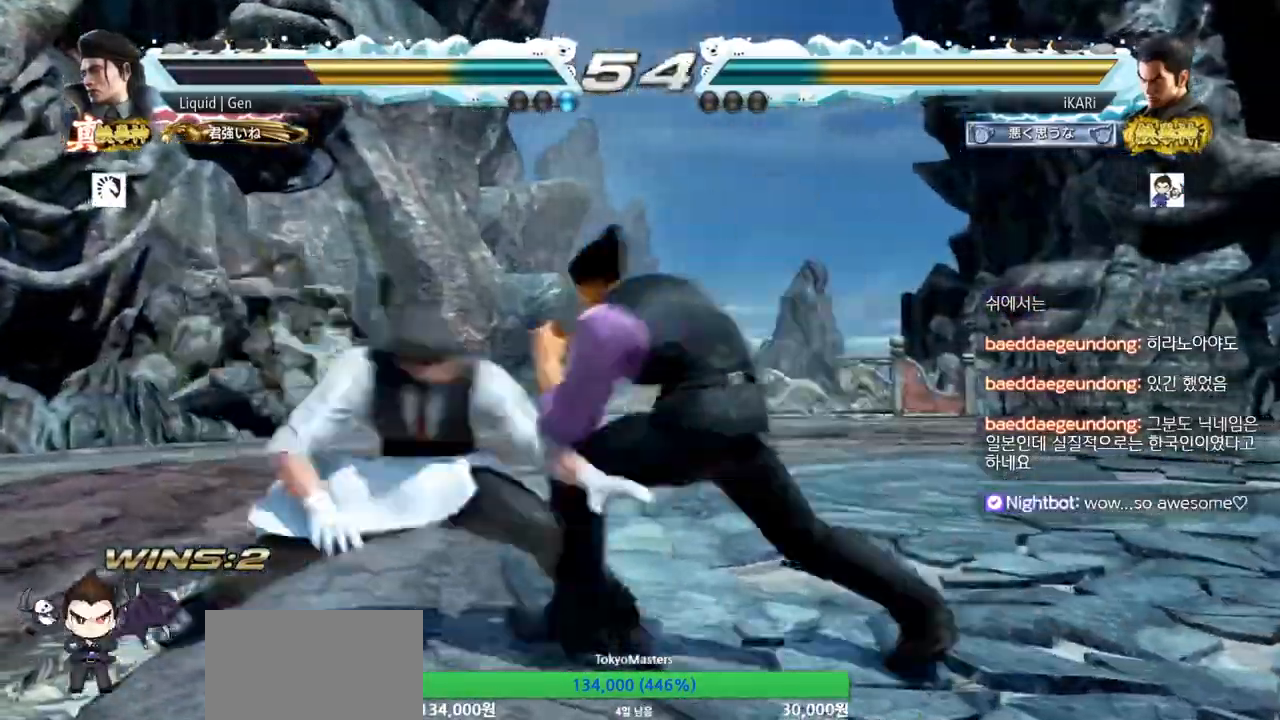
{"buttons": [], "left_stick": "center", "events": []}
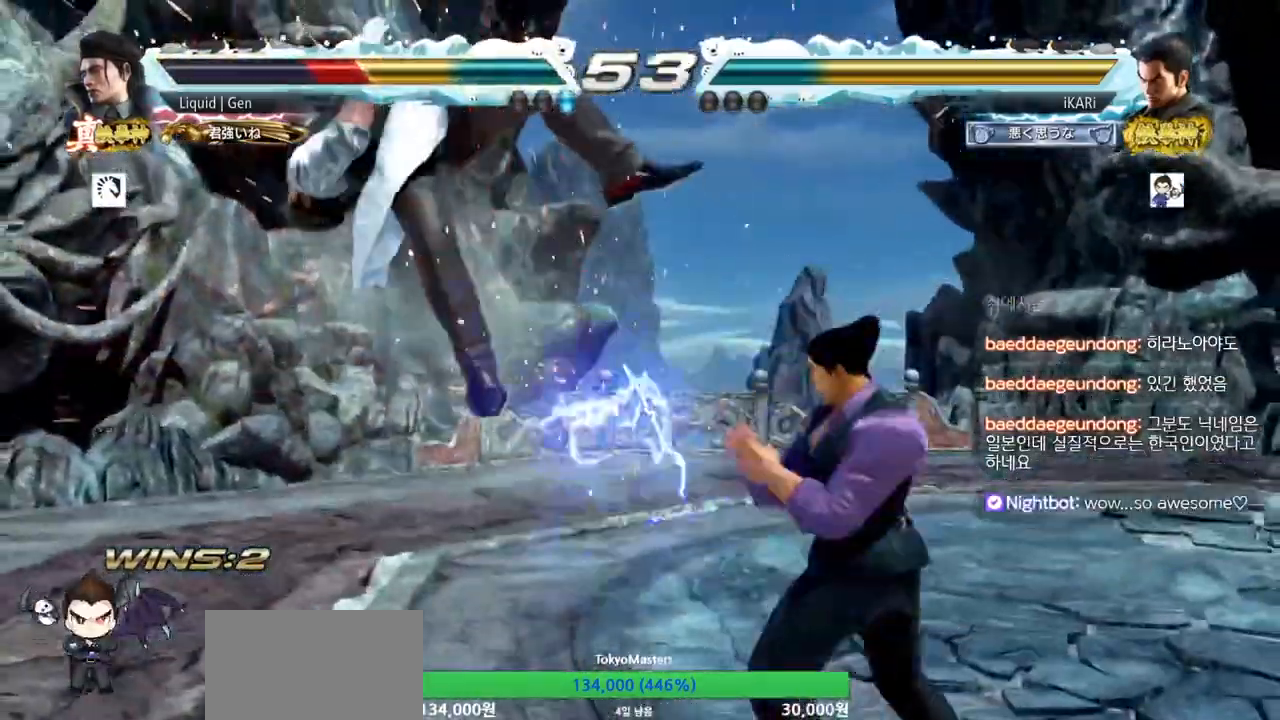
{"buttons": [], "left_stick": "left", "events": [[17, "left_stick", "down"], [33, "TRIANGLE", "down"], [67, "TRIANGLE", "up"], [83, "left_stick", "center"], [500, "left_stick", "left"]]}
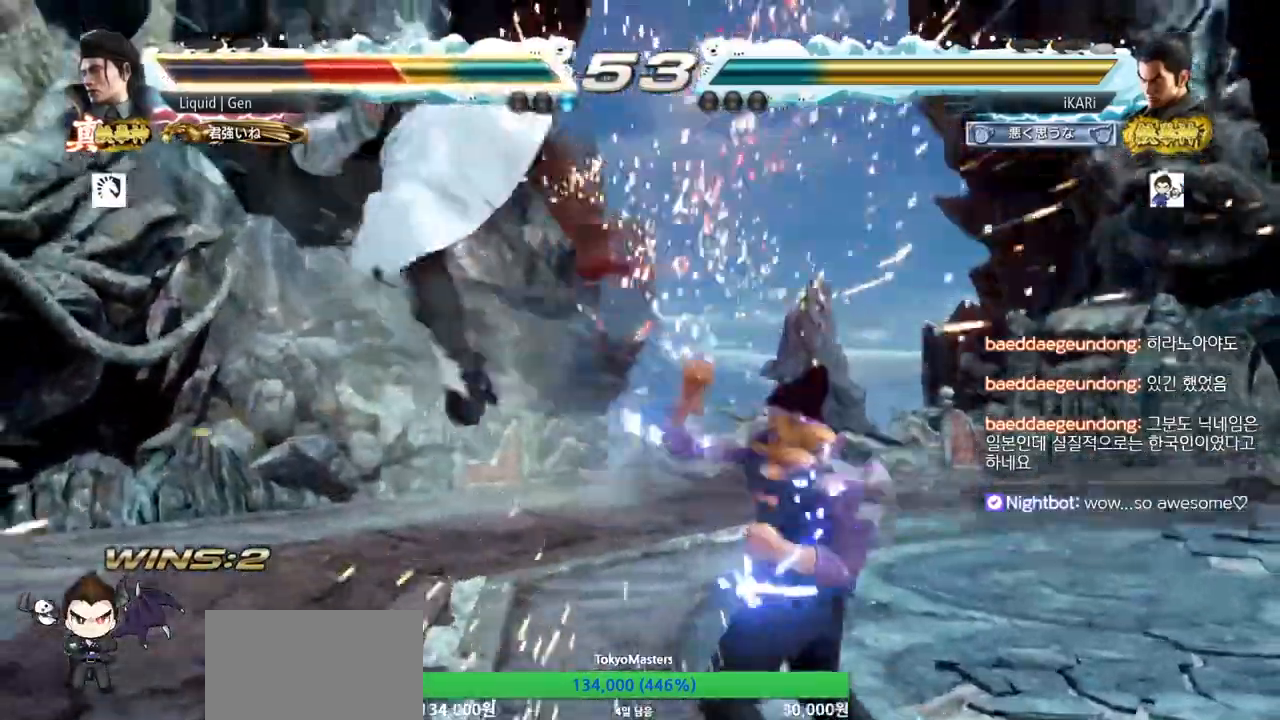
{"buttons": [], "left_stick": "center", "events": [[34, "left_stick", "center"], [184, "left_stick", "left"], [351, "left_stick", "down"], [367, "TRIANGLE", "down"], [401, "TRIANGLE", "up"], [401, "left_stick", "center"]]}
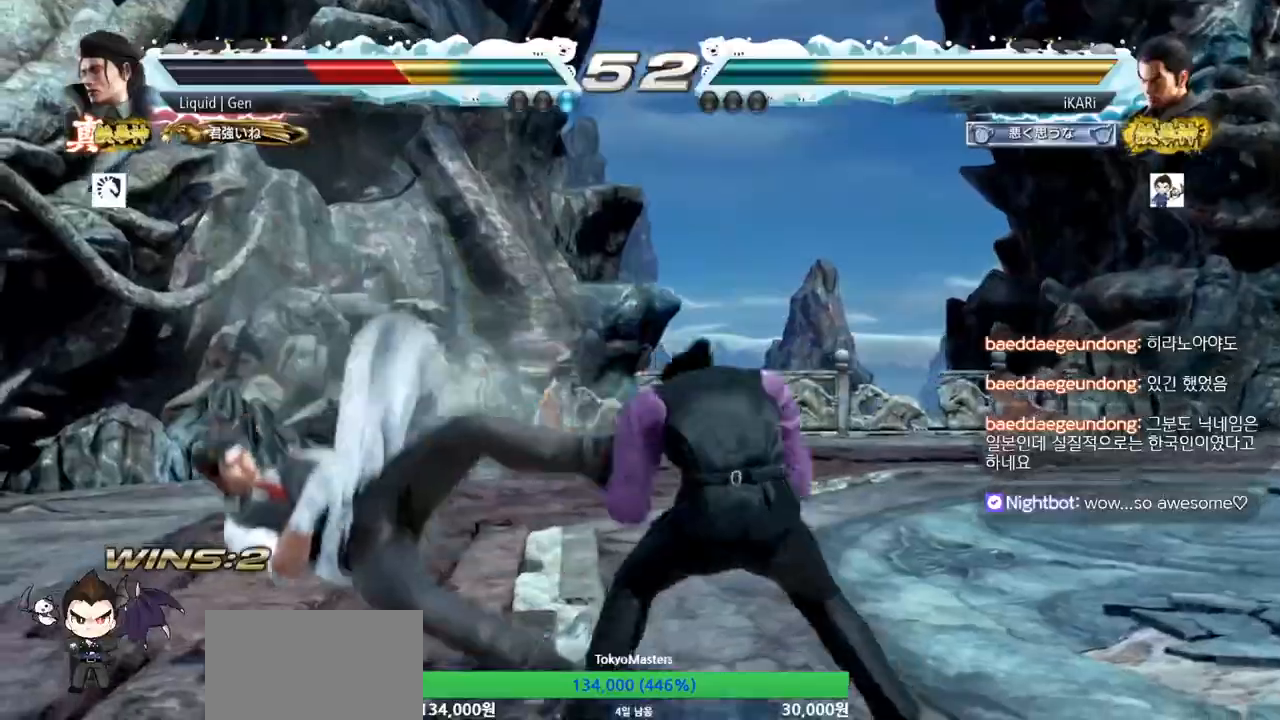
{"buttons": [], "left_stick": "center", "events": []}
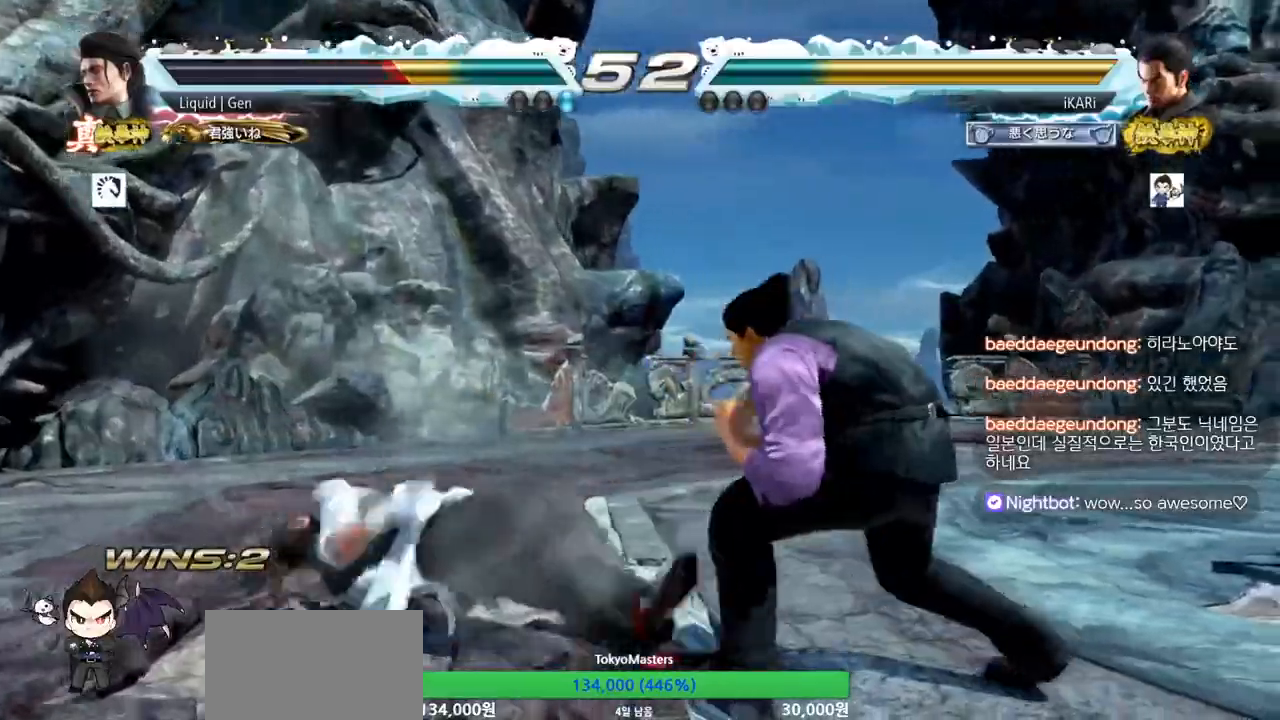
{"buttons": ["SQUARE"], "left_stick": "right", "events": [[234, "left_stick", "left"], [301, "left_stick", "down"], [351, "left_stick", "left"], [401, "left_stick", "center"], [451, "left_stick", "right"], [468, "SQUARE", "down"]]}
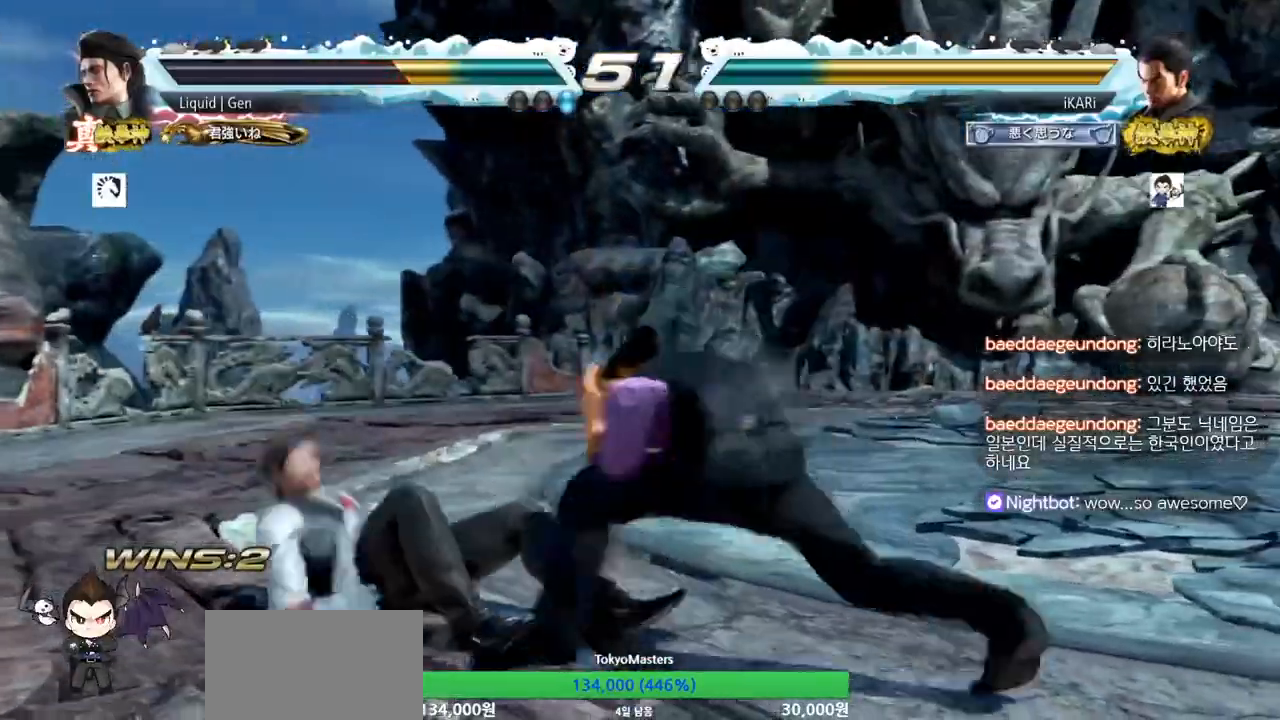
{"buttons": ["TRIANGLE"], "left_stick": "center", "events": [[17, "SQUARE", "up"], [133, "TRIANGLE", "down"], [183, "TRIANGLE", "up"], [267, "TRIANGLE", "down"], [317, "TRIANGLE", "up"], [384, "TRIANGLE", "down"], [417, "TRIANGLE", "up"], [467, "TRIANGLE", "down"], [500, "left_stick", "center"]]}